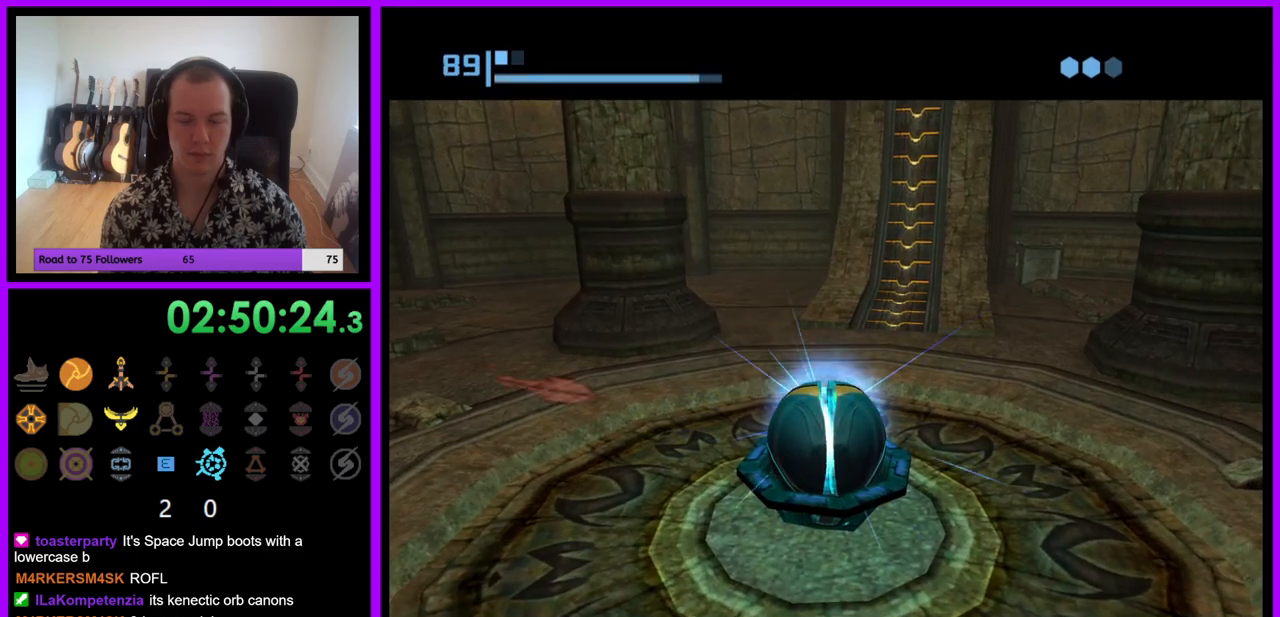
Gameplay with a controller (Nintendo layout); each line is a JSON object with the inputs held at the frame after it. "events" lists button and stick changes between this image and that frame as [ms after this image, input, new state], when the widget could be followed in between. Not read: L3 R3.
{"buttons": [], "left_stick": "up", "right_stick": "center", "events": [[350, "left_stick", "up"]]}
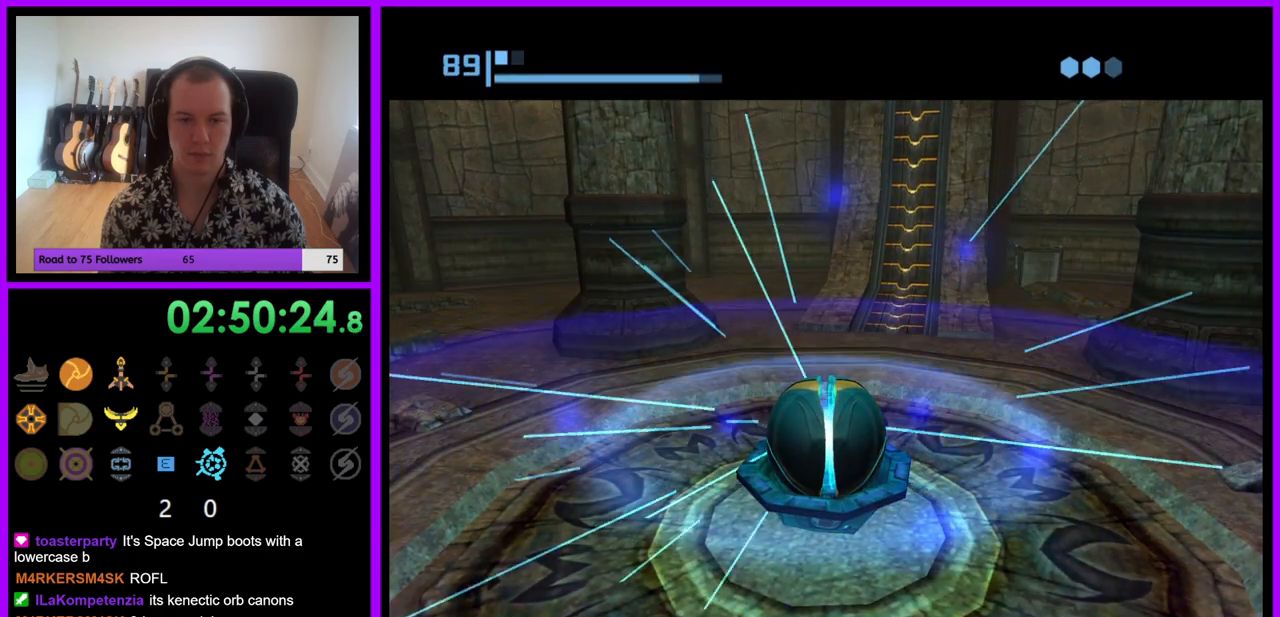
{"buttons": [], "left_stick": "up", "right_stick": "center", "events": []}
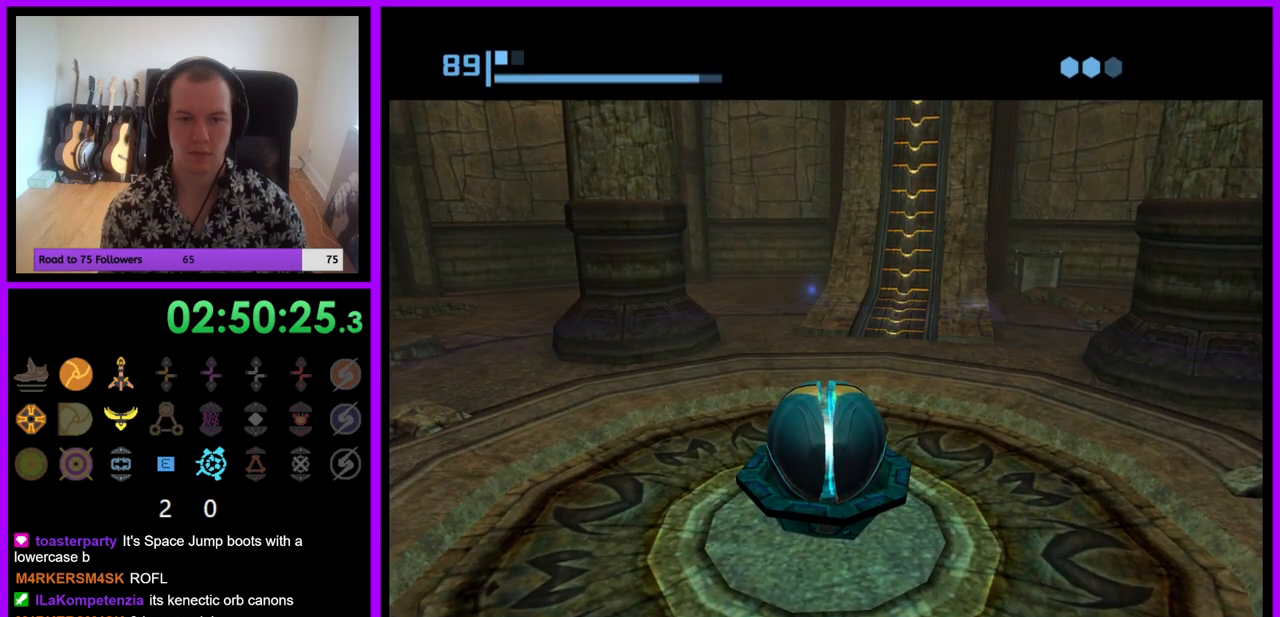
{"buttons": [], "left_stick": "up", "right_stick": "center", "events": []}
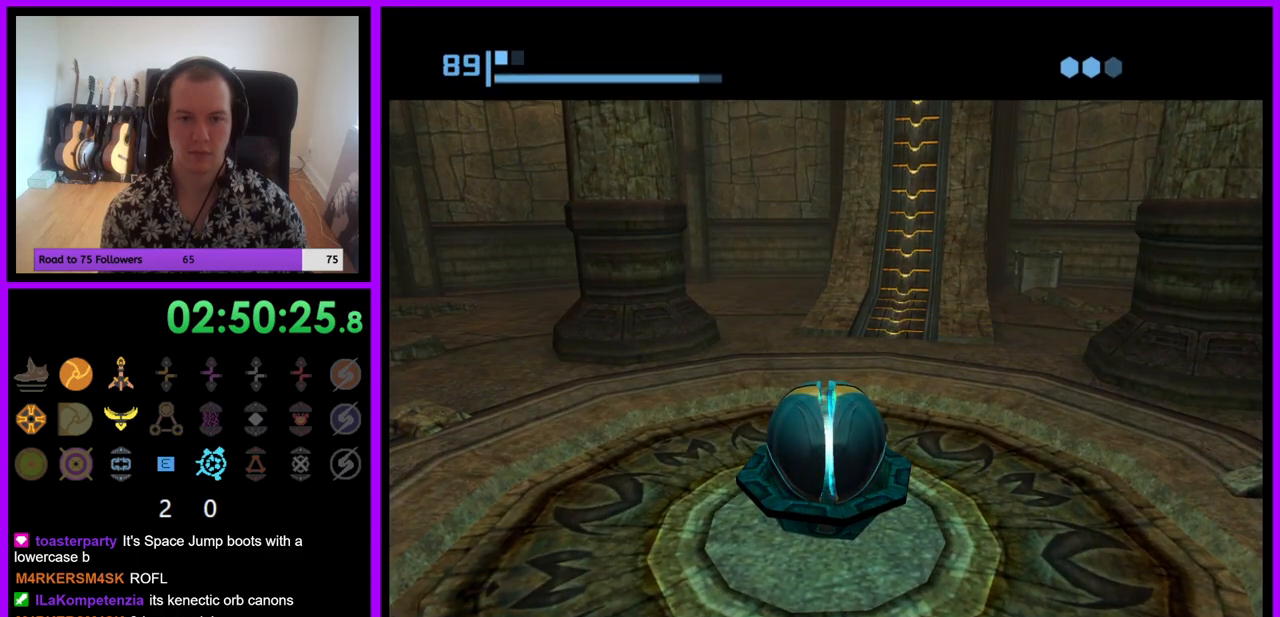
{"buttons": [], "left_stick": "up", "right_stick": "center", "events": []}
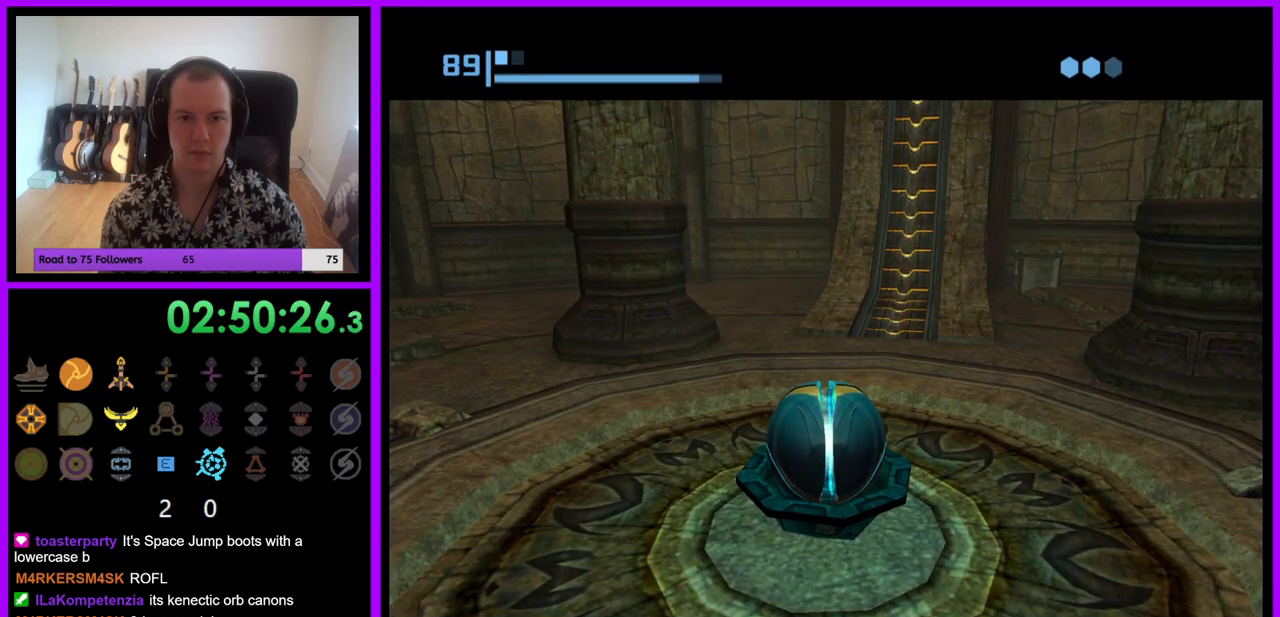
{"buttons": [], "left_stick": "up", "right_stick": "center", "events": []}
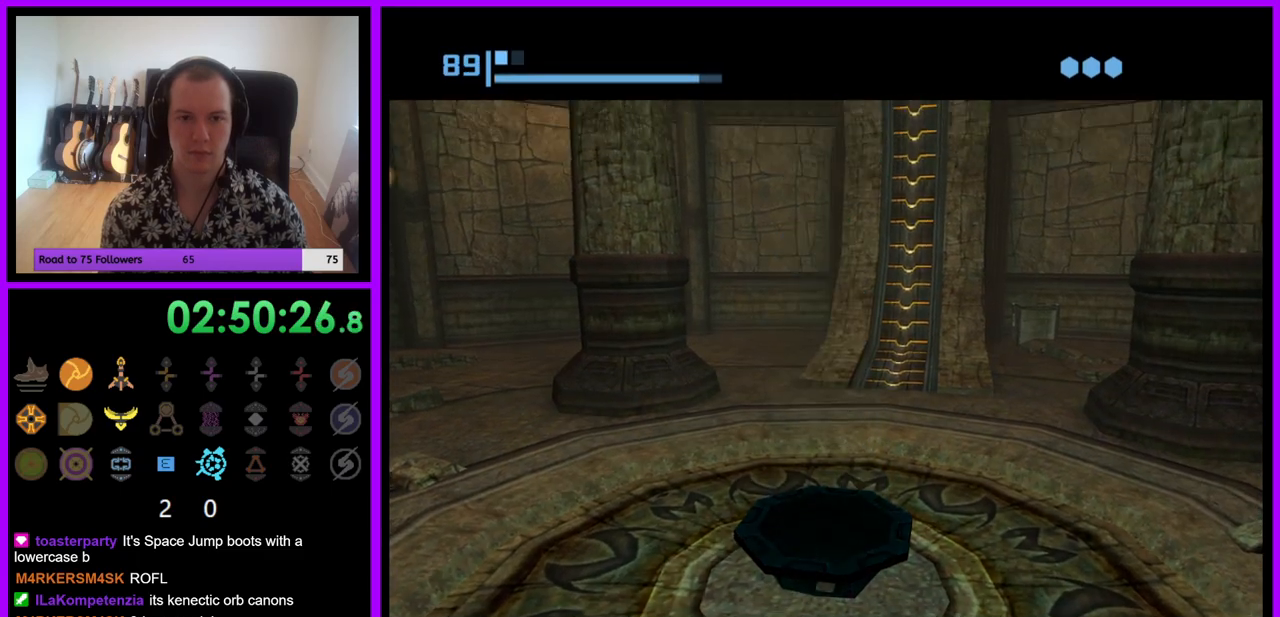
{"buttons": ["X"], "left_stick": "up", "right_stick": "center", "events": [[467, "X", "down"]]}
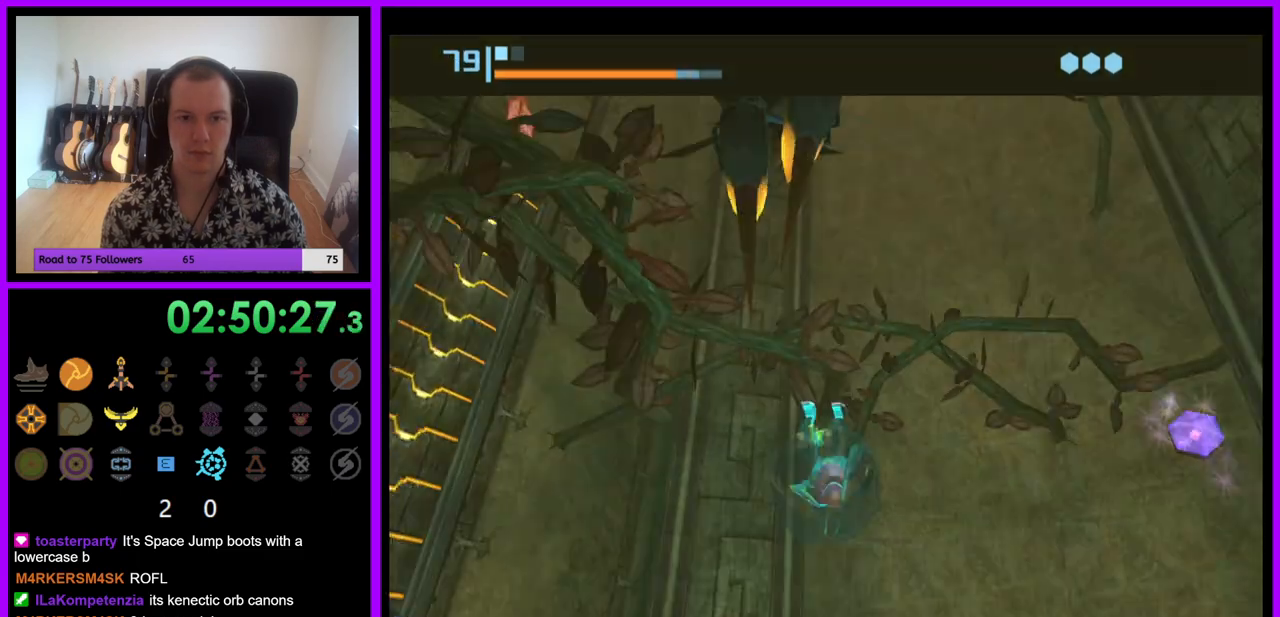
{"buttons": [], "left_stick": "center", "right_stick": "center", "events": [[83, "X", "up"], [167, "left_stick", "up-left"], [500, "left_stick", "center"]]}
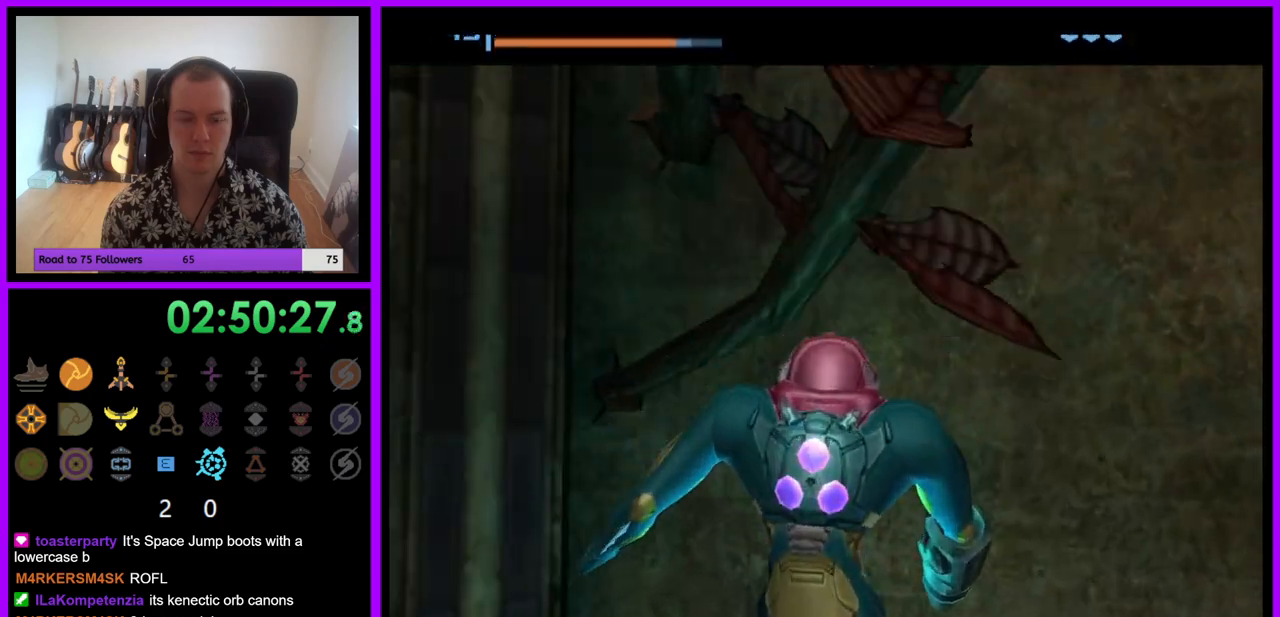
{"buttons": [], "left_stick": "down-left", "right_stick": "center", "events": [[267, "left_stick", "down-left"]]}
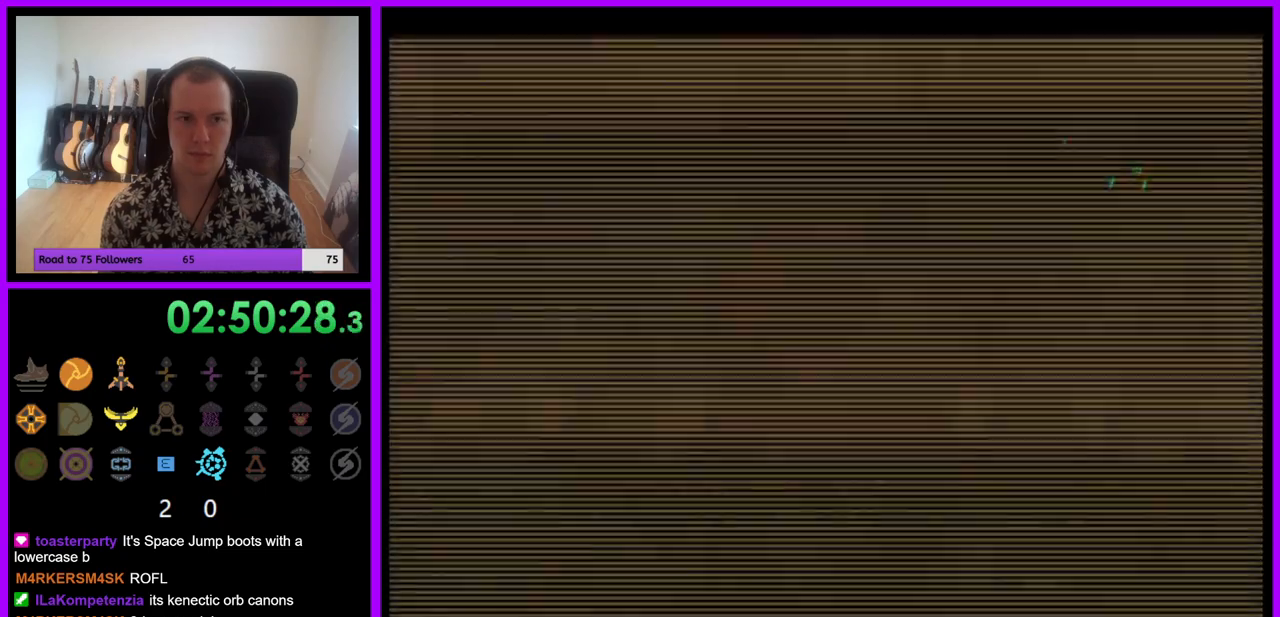
{"buttons": [], "left_stick": "down-left", "right_stick": "center", "events": []}
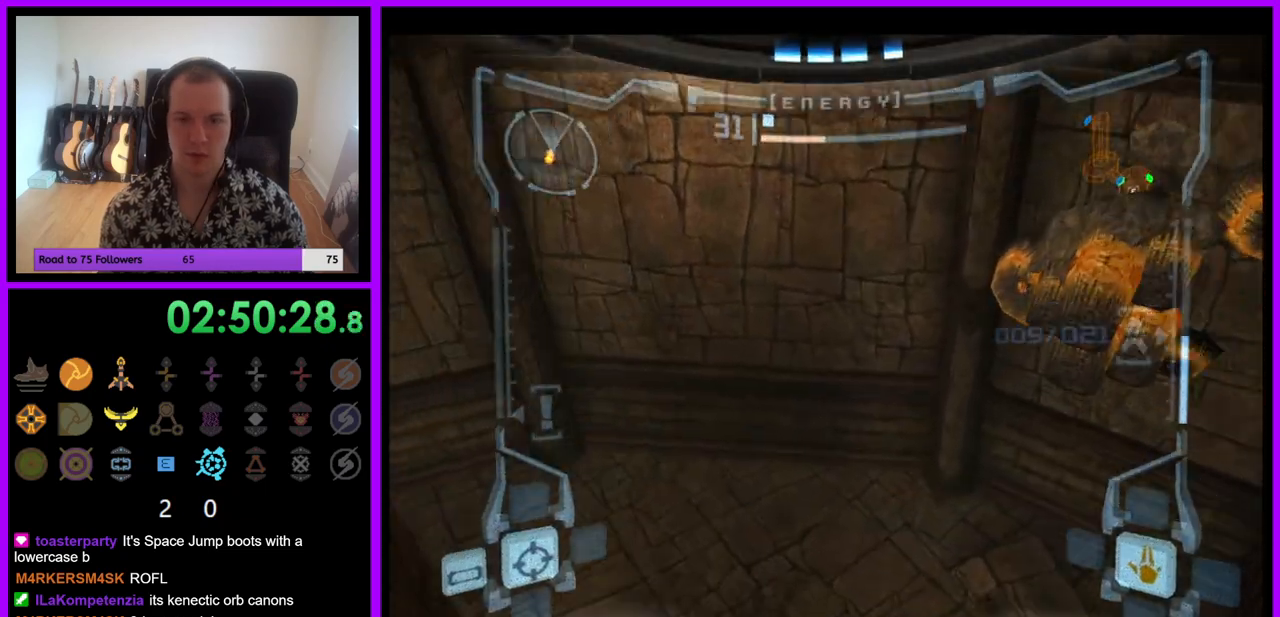
{"buttons": ["B"], "left_stick": "down", "right_stick": "center", "events": [[117, "left_stick", "down"], [383, "B", "down"]]}
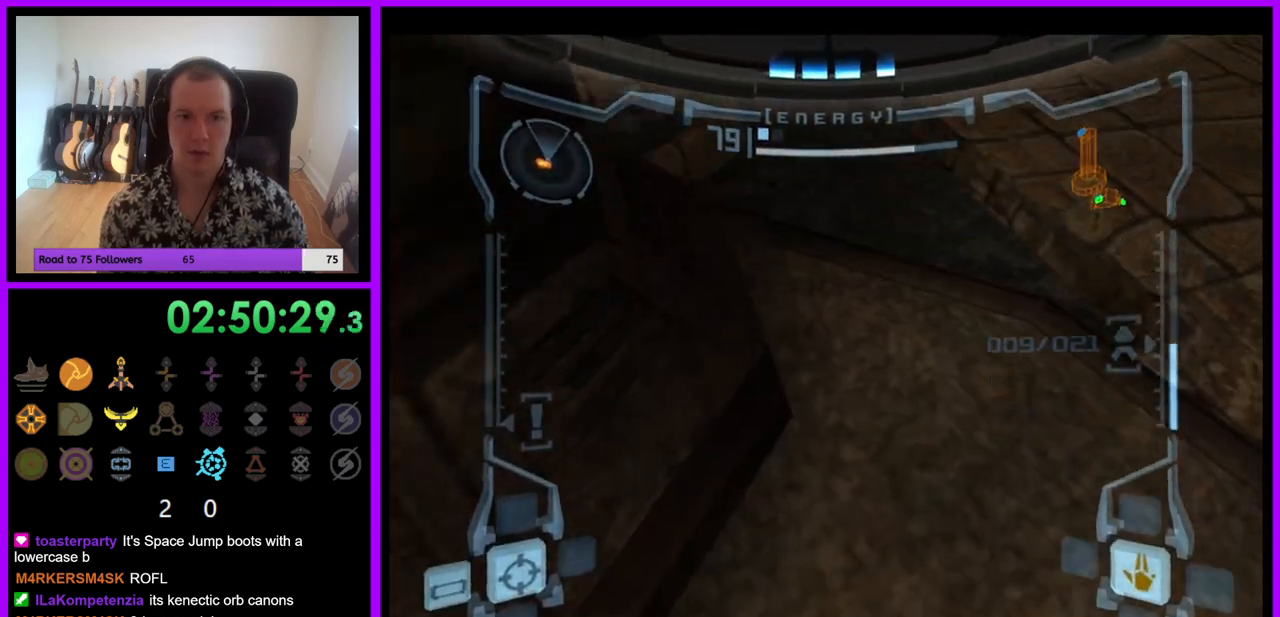
{"buttons": ["L1"], "left_stick": "down-left", "right_stick": "center", "events": [[17, "B", "up"], [300, "B", "down"], [333, "B", "up"], [350, "L1", "down"], [367, "left_stick", "down-left"]]}
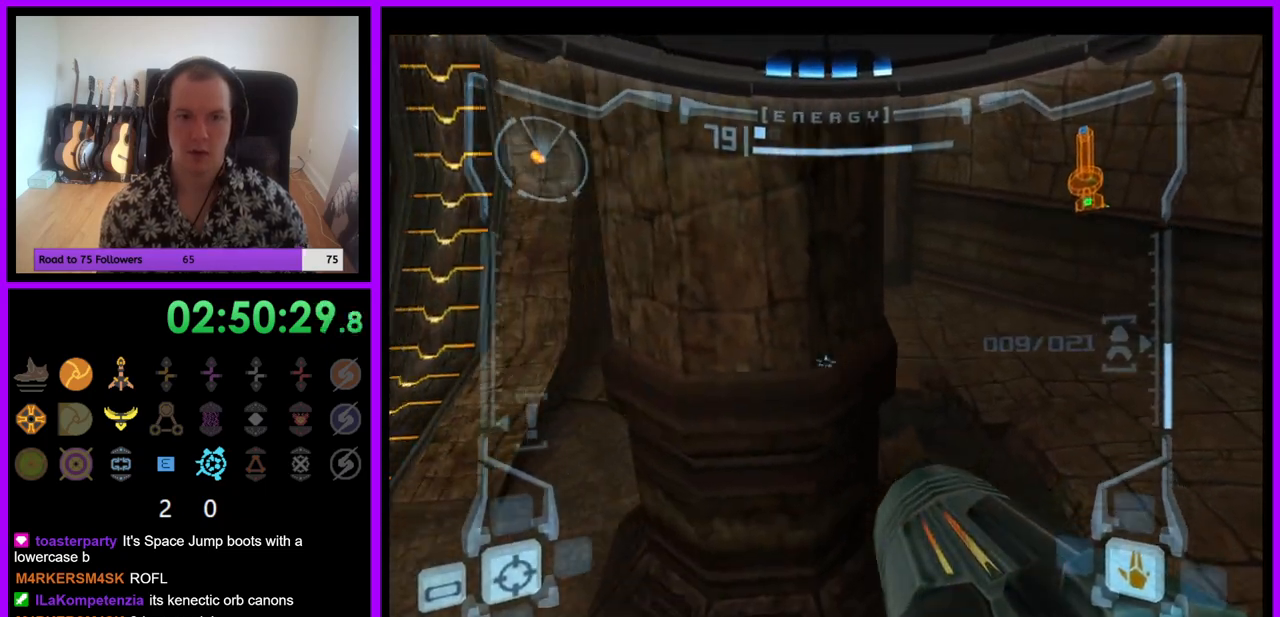
{"buttons": ["B"], "left_stick": "down", "right_stick": "center", "events": [[133, "L1", "up"], [417, "left_stick", "down"], [450, "B", "down"]]}
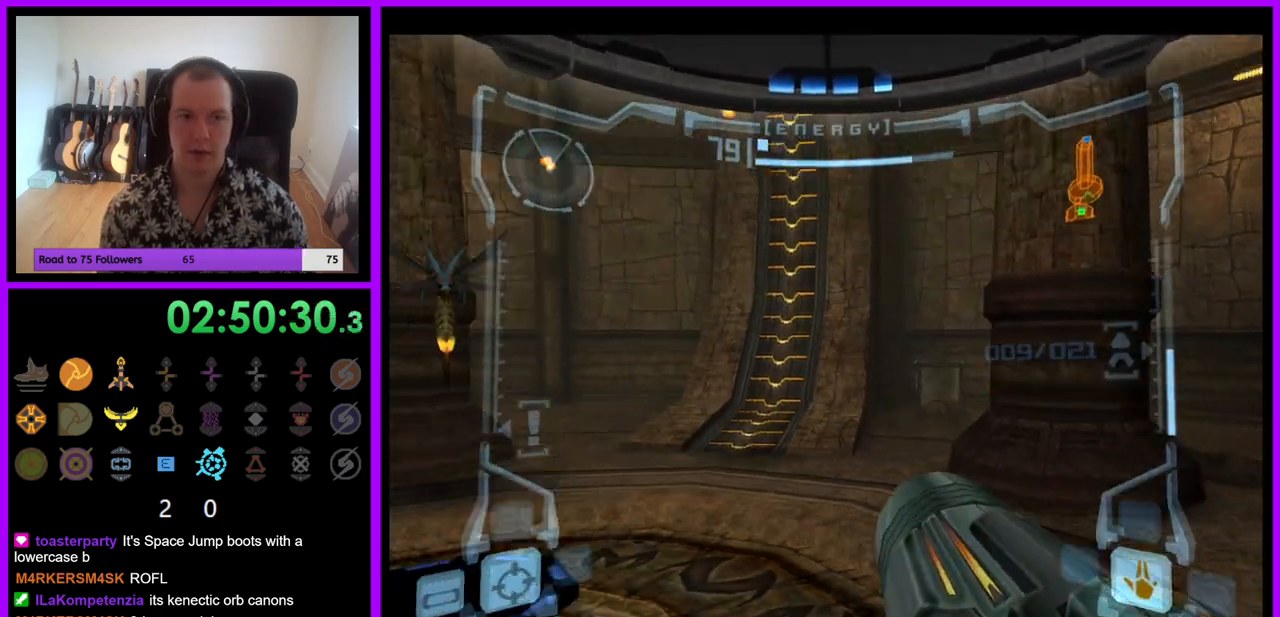
{"buttons": ["L1"], "left_stick": "down-left", "right_stick": "center", "events": [[83, "B", "up"], [300, "R1", "down"], [467, "L1", "down"], [467, "left_stick", "down-left"], [500, "R1", "up"]]}
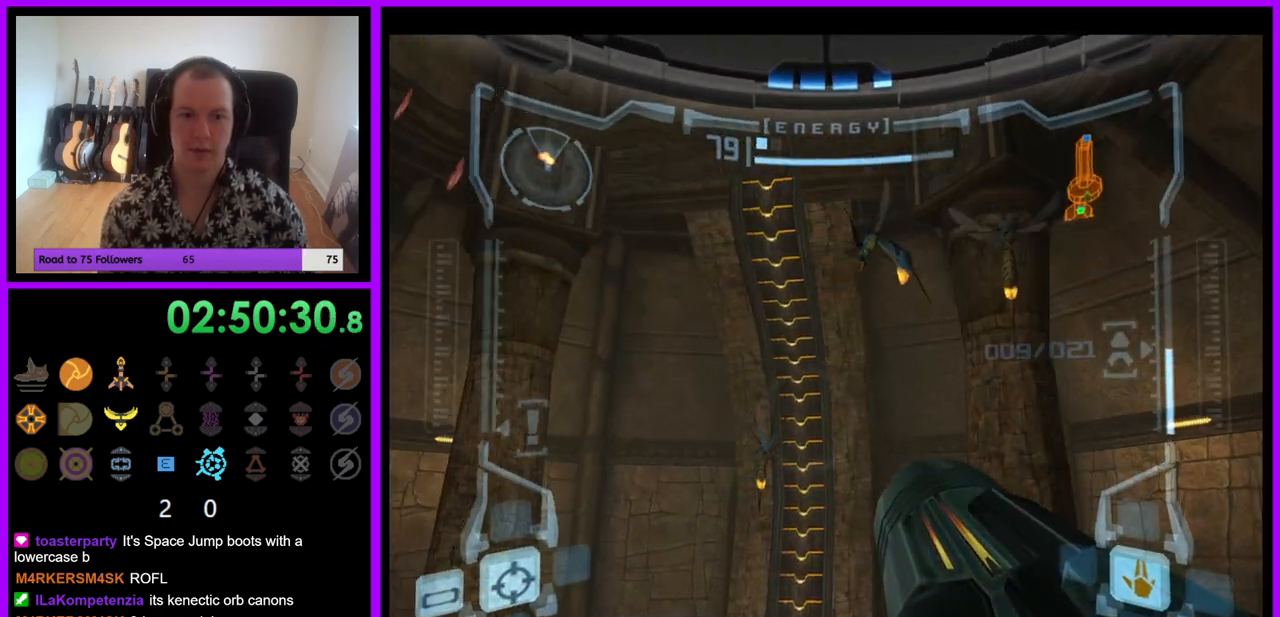
{"buttons": ["L1"], "left_stick": "down-left", "right_stick": "center", "events": [[83, "left_stick", "left"], [117, "A", "down"], [183, "A", "up"], [267, "A", "down"], [283, "left_stick", "down-left"], [333, "A", "up"], [417, "A", "down"], [483, "A", "up"]]}
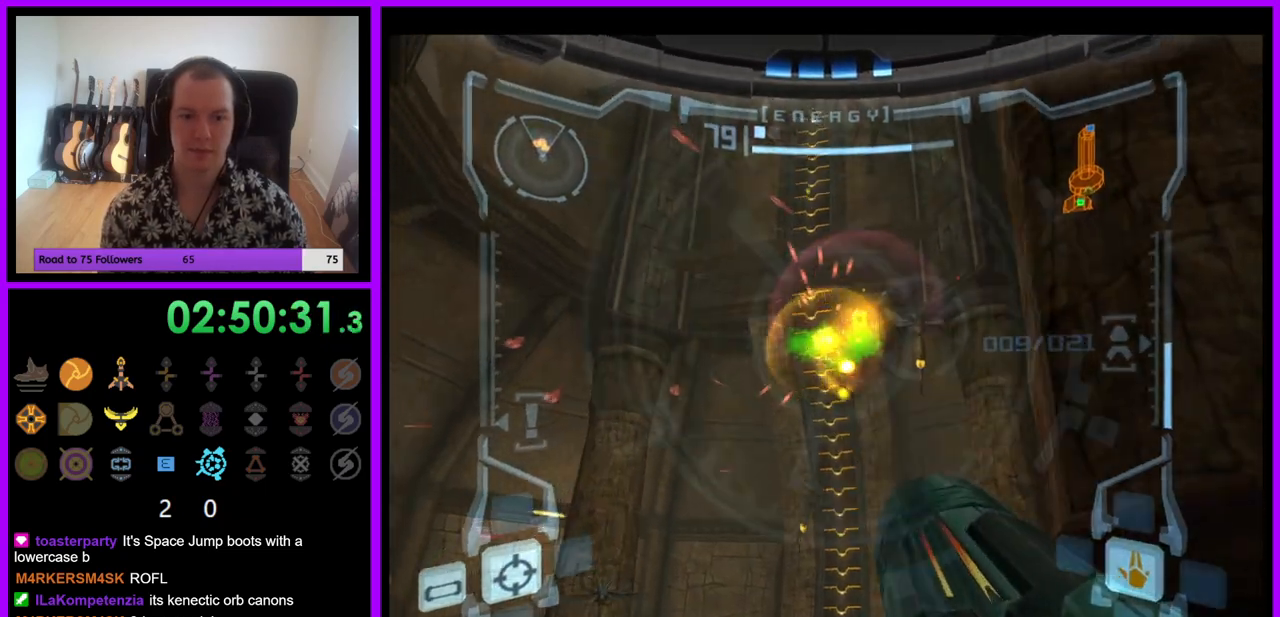
{"buttons": ["L1"], "left_stick": "down-left", "right_stick": "center", "events": [[33, "left_stick", "left"], [83, "A", "down"], [117, "A", "up"], [233, "A", "down"], [300, "A", "up"], [383, "A", "down"], [383, "left_stick", "down-left"], [450, "A", "up"]]}
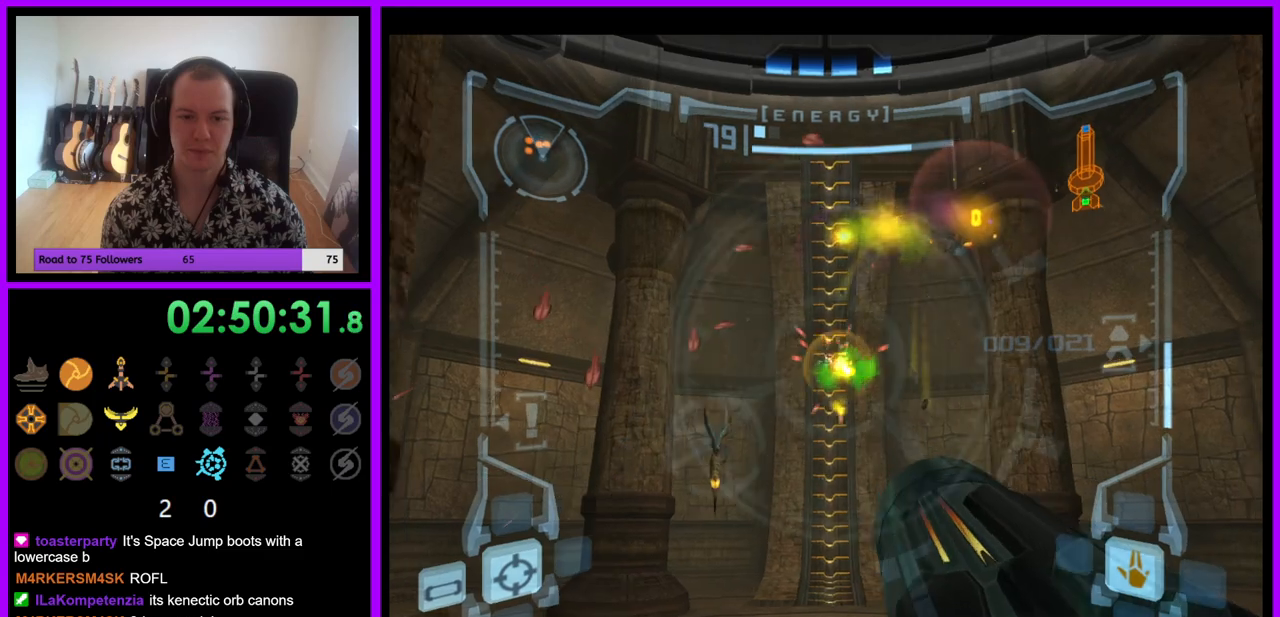
{"buttons": ["L1"], "left_stick": "center", "right_stick": "center", "events": [[33, "A", "down"], [117, "A", "up"], [167, "left_stick", "center"], [200, "A", "down"], [267, "A", "up"], [367, "A", "down"], [433, "A", "up"]]}
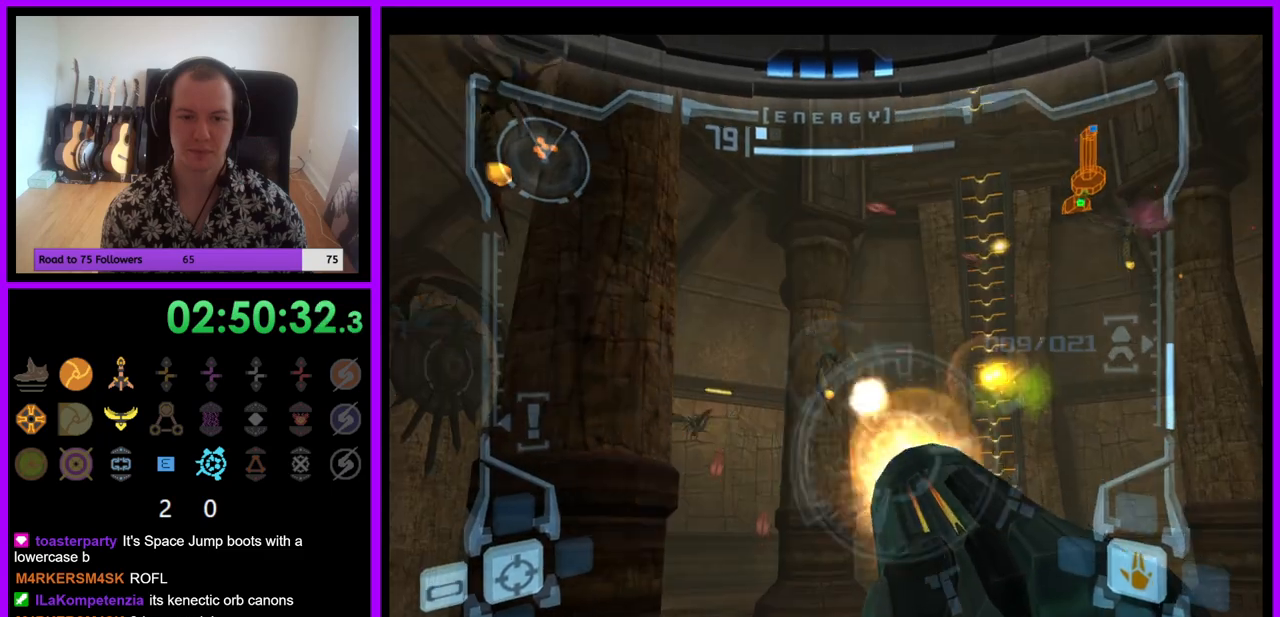
{"buttons": ["A", "L1"], "left_stick": "center", "right_stick": "center", "events": [[17, "A", "down"], [83, "A", "up"], [167, "A", "down"], [250, "A", "up"], [333, "A", "down"], [417, "A", "up"], [483, "A", "down"]]}
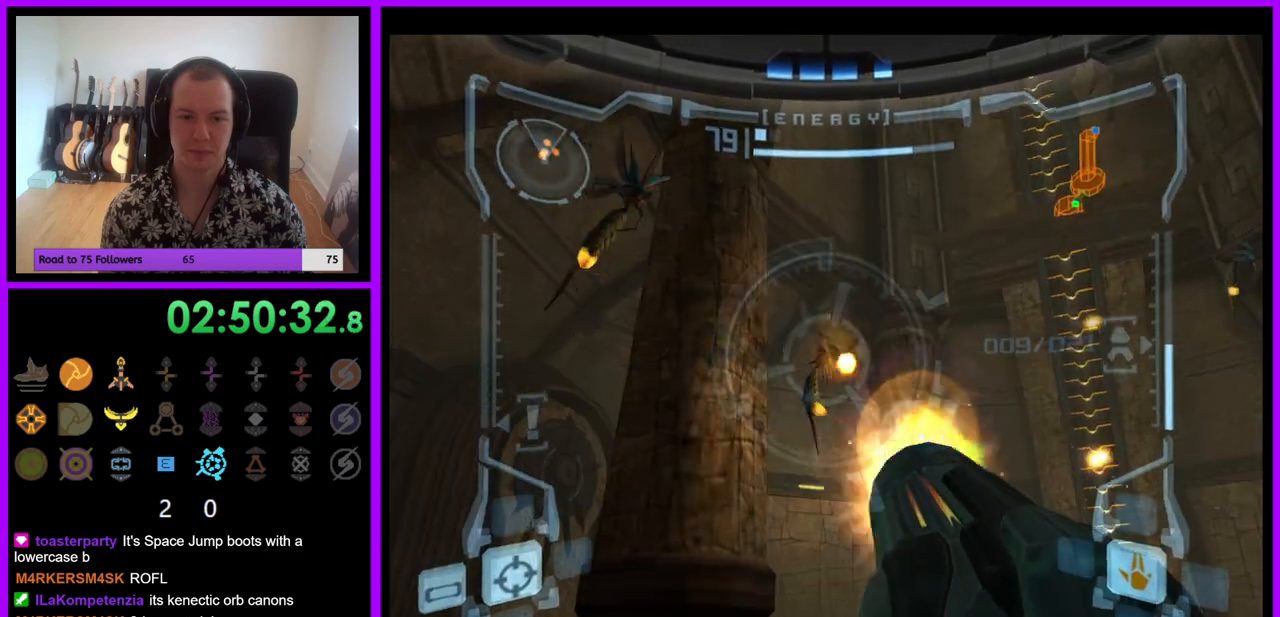
{"buttons": ["A", "L1"], "left_stick": "center", "right_stick": "center", "events": [[67, "A", "up"], [133, "A", "down"], [217, "A", "up"], [233, "left_stick", "down"], [300, "A", "down"], [367, "A", "up"], [433, "left_stick", "center"], [450, "A", "down"]]}
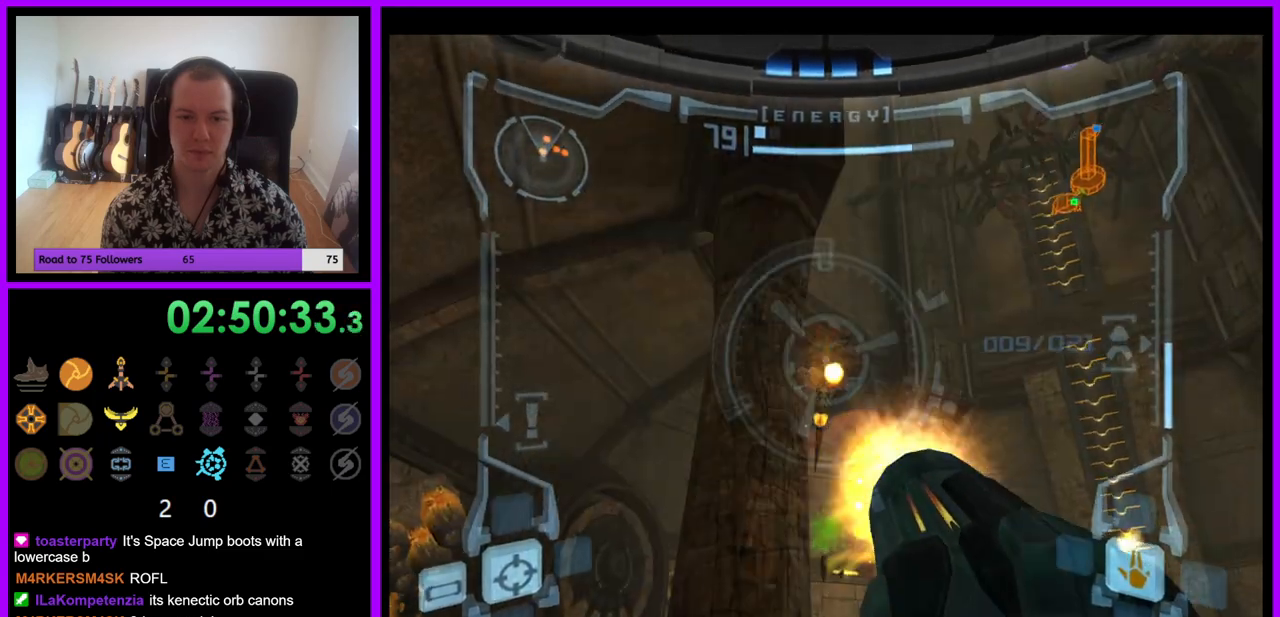
{"buttons": ["A", "R1"], "left_stick": "right", "right_stick": "center", "events": [[33, "A", "up"], [117, "A", "down"], [200, "A", "up"], [283, "A", "down"], [317, "left_stick", "right"], [367, "A", "up"], [400, "L1", "up"], [433, "R1", "down"], [450, "A", "down"]]}
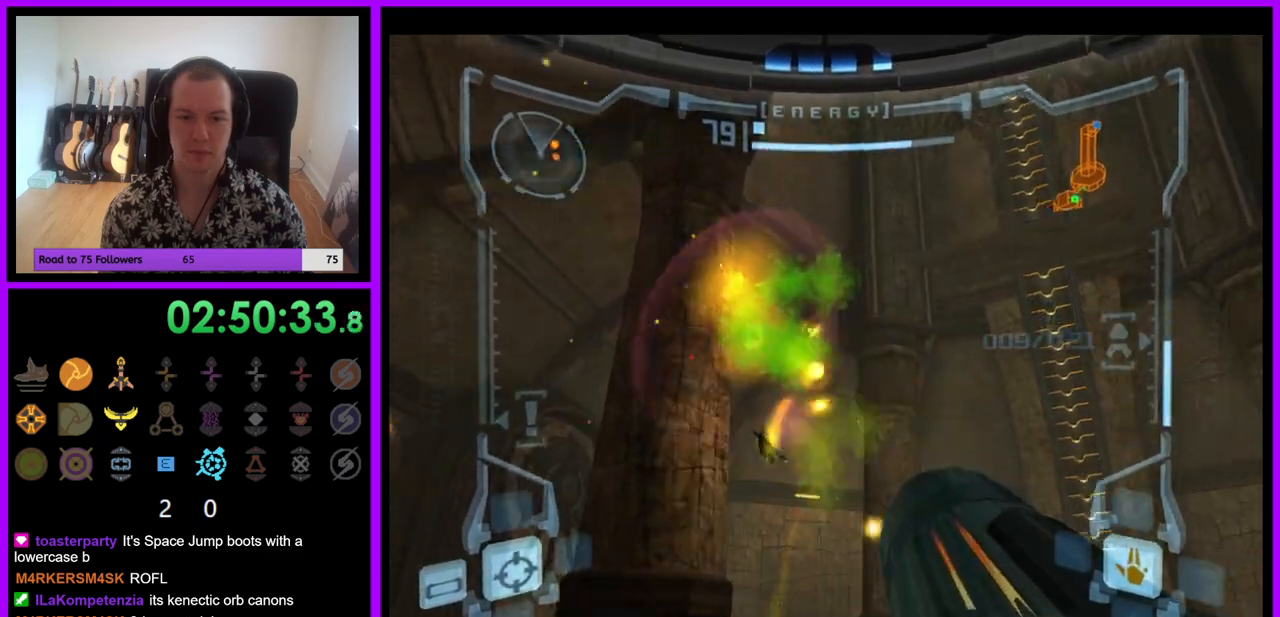
{"buttons": [], "left_stick": "up-left", "right_stick": "center", "events": [[50, "A", "up"], [50, "left_stick", "down-right"], [317, "left_stick", "center"], [433, "R1", "up"], [500, "left_stick", "up-left"]]}
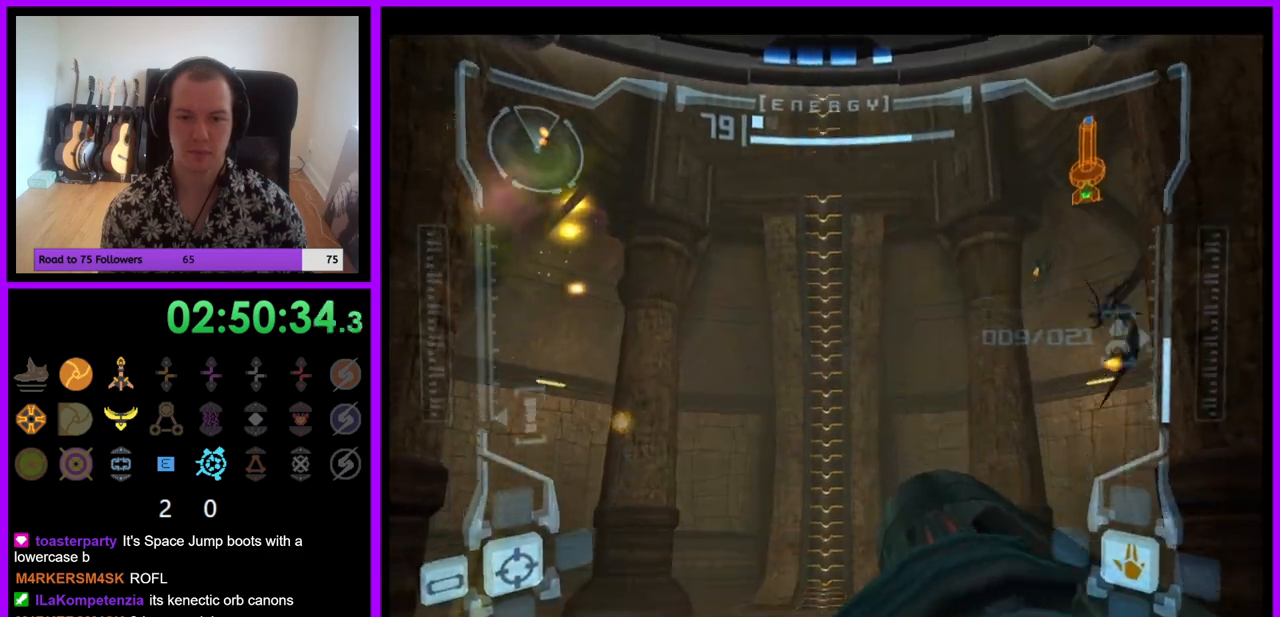
{"buttons": ["L1"], "left_stick": "up", "right_stick": "center", "events": [[33, "left_stick", "up"], [500, "L1", "down"]]}
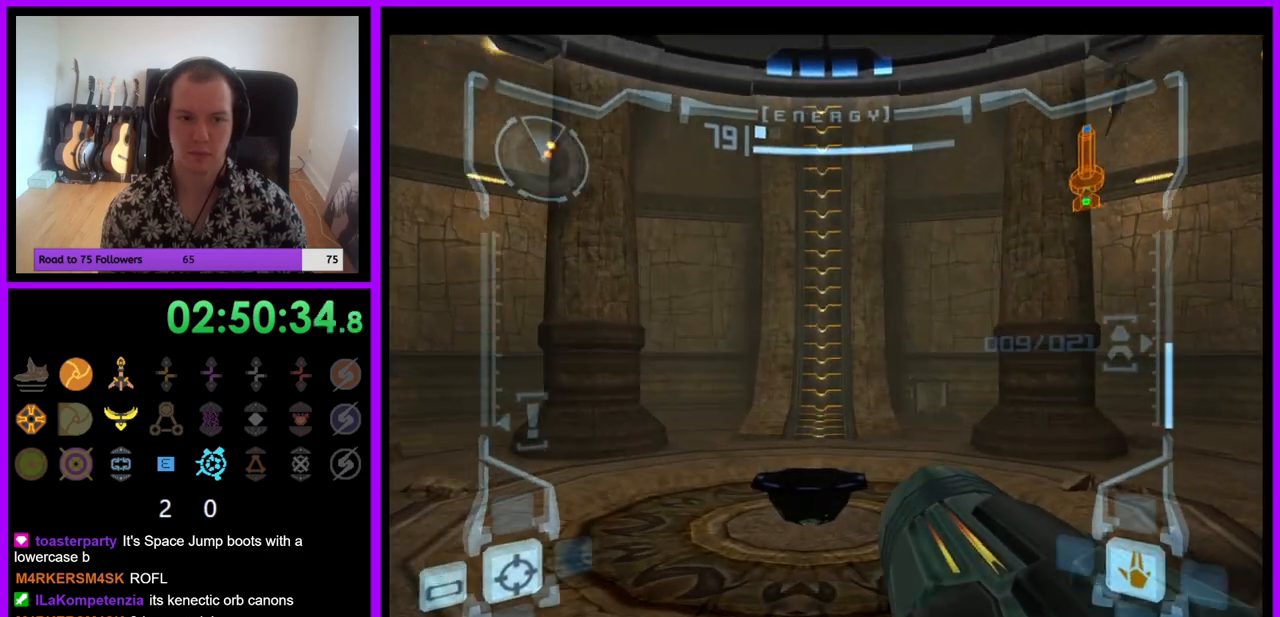
{"buttons": ["L1"], "left_stick": "left", "right_stick": "center", "events": [[83, "B", "down"], [167, "B", "up"], [500, "left_stick", "left"]]}
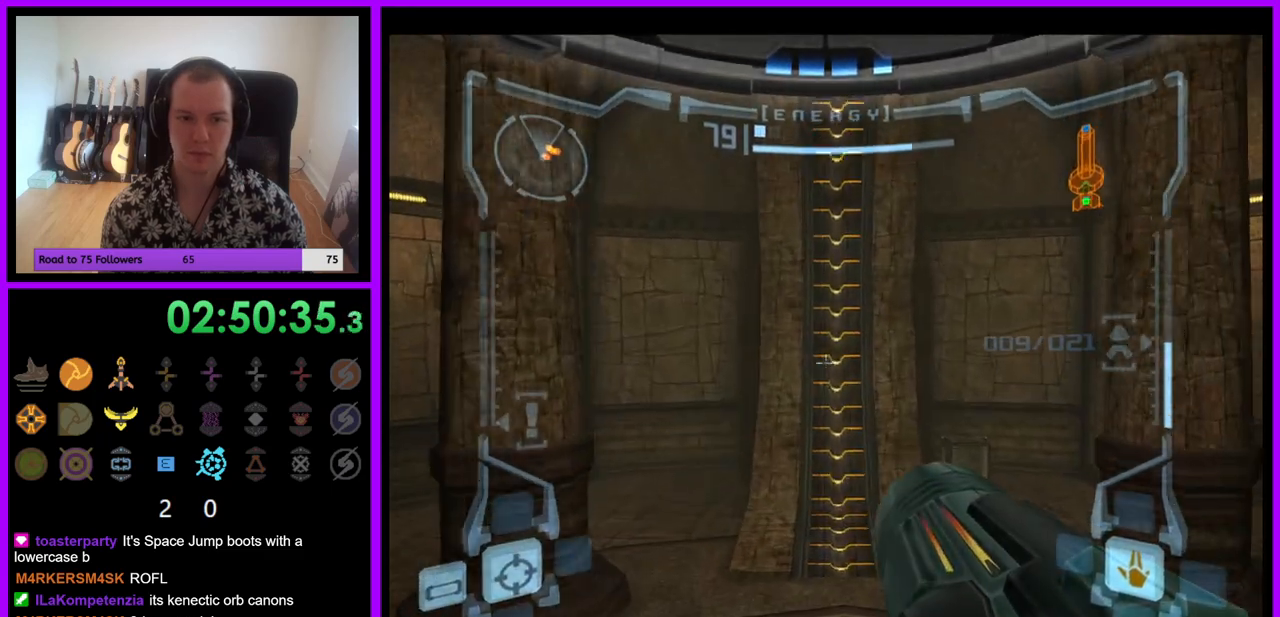
{"buttons": [], "left_stick": "down-left", "right_stick": "center", "events": [[33, "left_stick", "down-left"], [100, "L1", "up"], [117, "A", "down"], [433, "A", "up"]]}
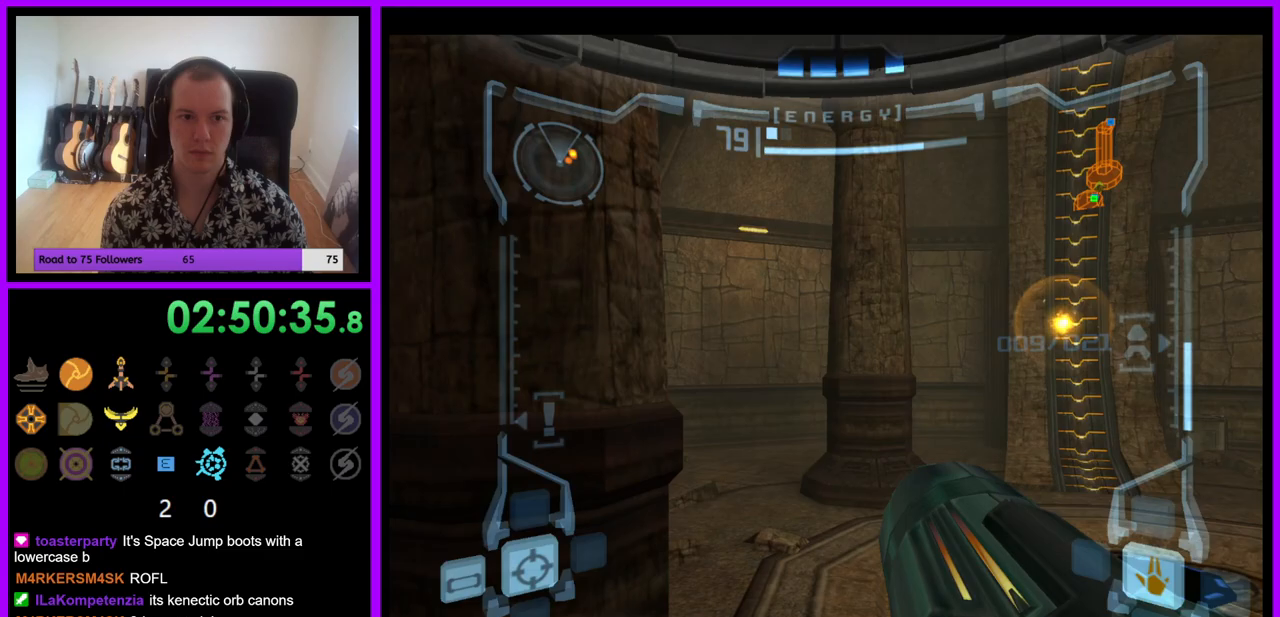
{"buttons": ["L1"], "left_stick": "right", "right_stick": "center", "events": [[33, "R1", "down"], [83, "A", "down"], [233, "left_stick", "down"], [400, "R1", "up"], [417, "L1", "down"], [450, "left_stick", "center"], [483, "A", "up"], [500, "left_stick", "right"]]}
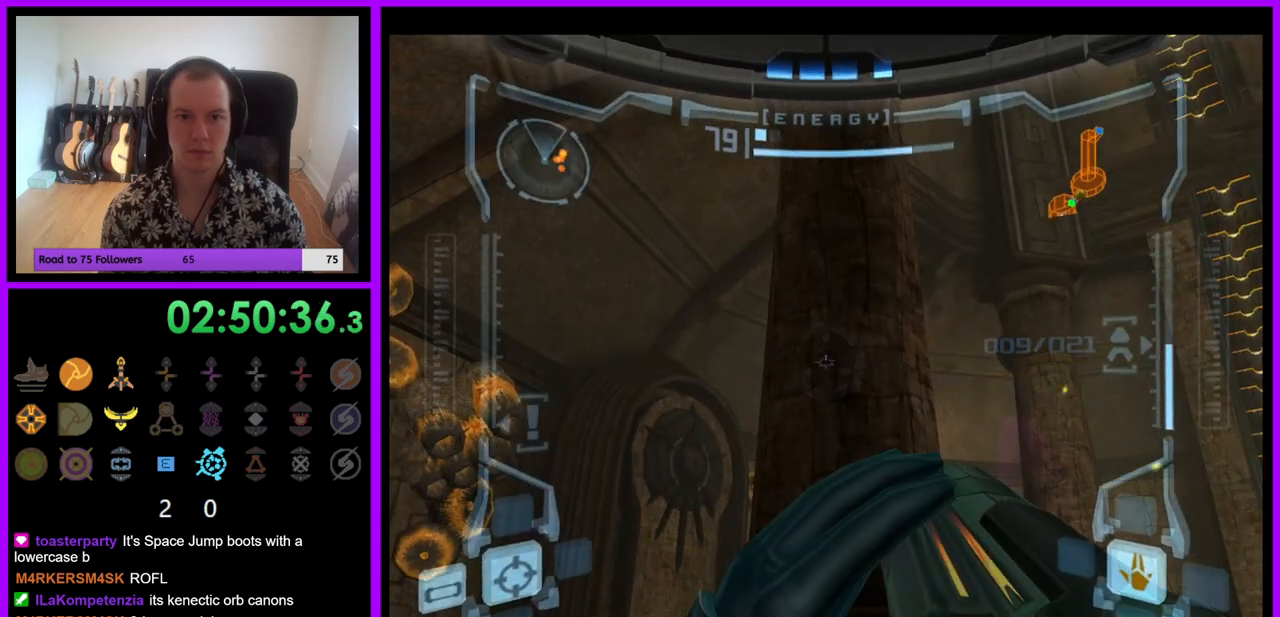
{"buttons": ["A", "L1"], "left_stick": "center", "right_stick": "center", "events": [[400, "A", "down"], [483, "left_stick", "center"]]}
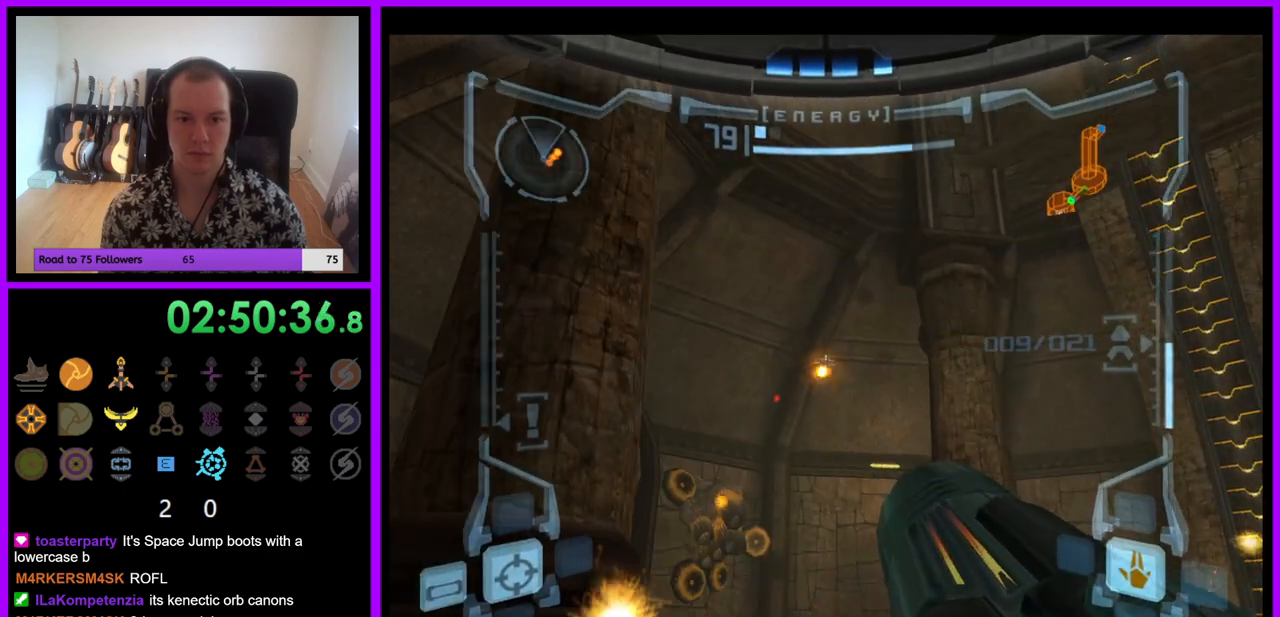
{"buttons": [], "left_stick": "down-right", "right_stick": "center", "events": [[33, "A", "up"], [67, "left_stick", "down-left"], [250, "B", "down"], [300, "L1", "up"], [350, "left_stick", "down-right"], [367, "B", "up"]]}
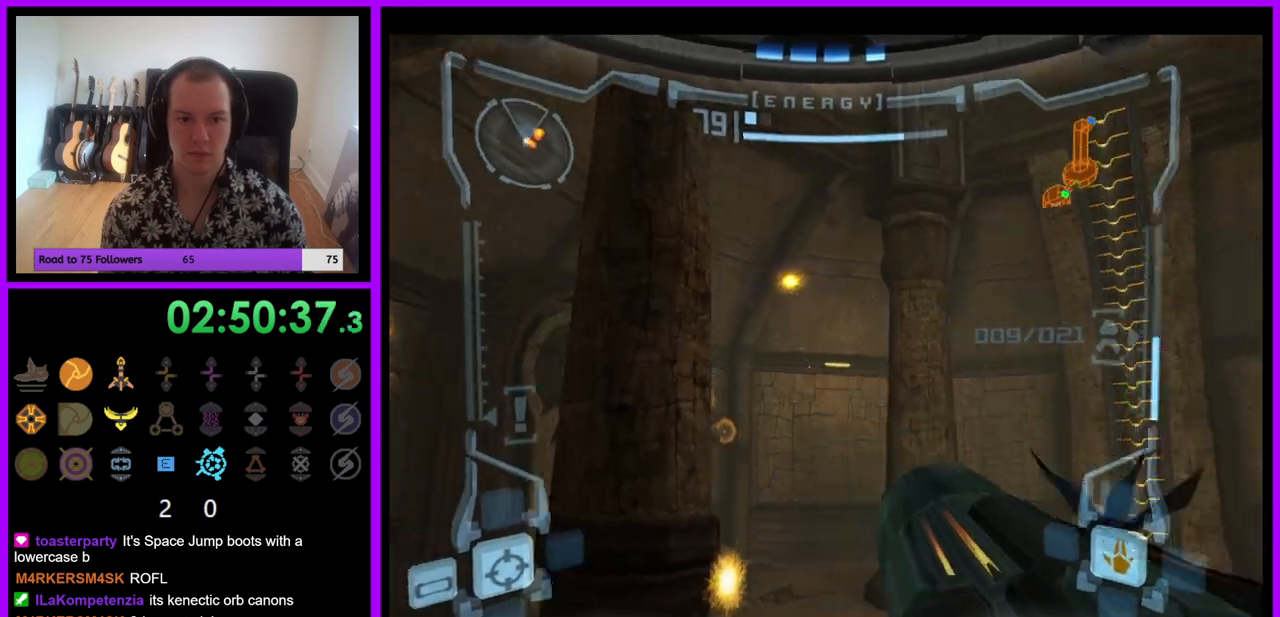
{"buttons": ["L1"], "left_stick": "down-left", "right_stick": "center", "events": [[200, "X", "down"], [217, "X", "up"], [233, "X", "down"], [250, "X", "up"], [367, "left_stick", "down-left"], [450, "L1", "down"]]}
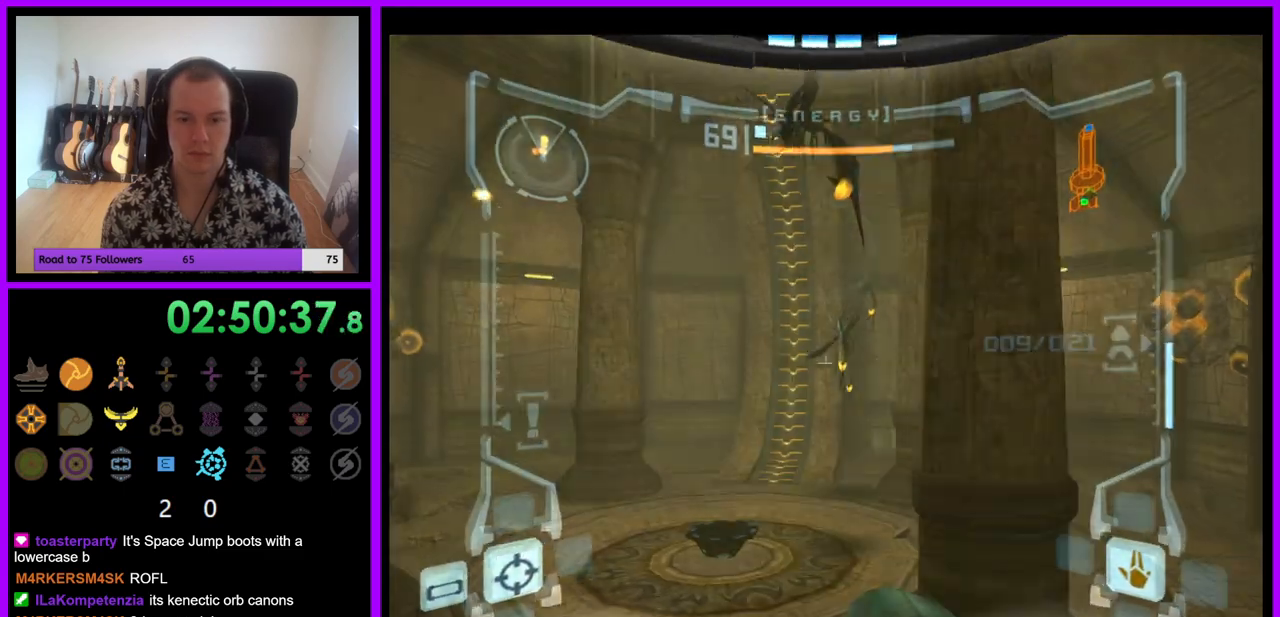
{"buttons": ["L1"], "left_stick": "center", "right_stick": "center", "events": [[67, "A", "down"], [133, "A", "up"], [233, "A", "down"], [283, "A", "up"], [283, "left_stick", "left"], [383, "A", "down"], [450, "A", "up"], [450, "left_stick", "center"]]}
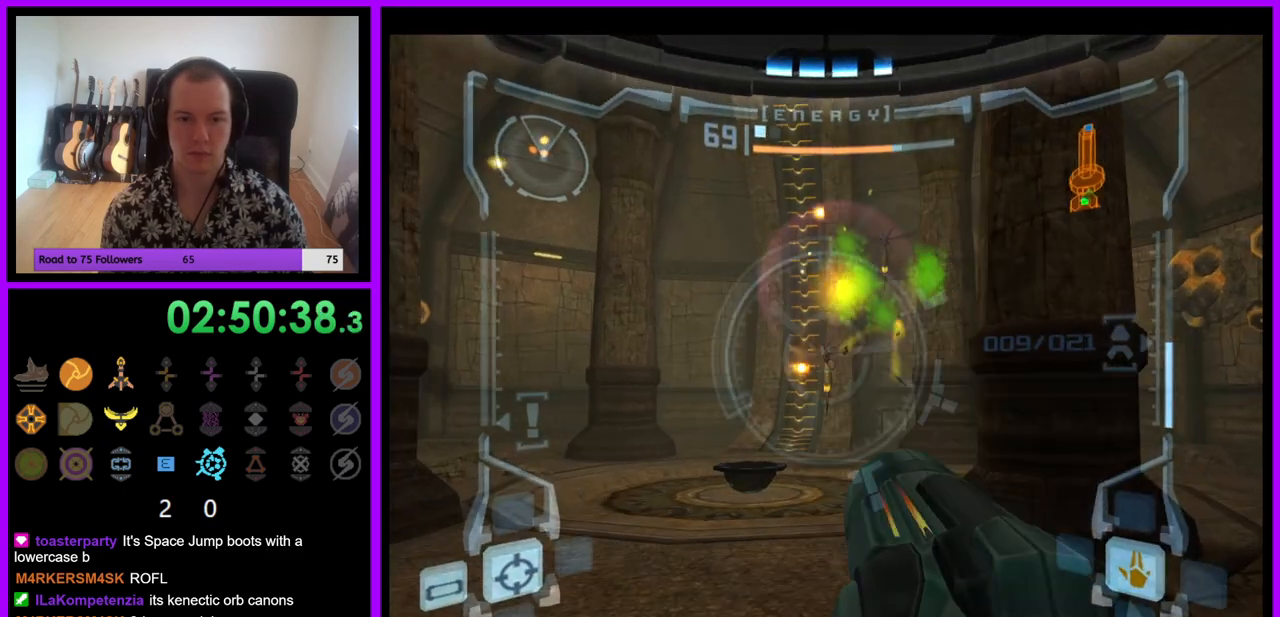
{"buttons": ["L1"], "left_stick": "up-left", "right_stick": "center", "events": [[17, "left_stick", "down"], [33, "A", "down"], [117, "A", "up"], [117, "left_stick", "center"], [200, "A", "down"], [267, "A", "up"], [267, "left_stick", "left"], [350, "A", "down"], [400, "left_stick", "up-left"], [433, "A", "up"]]}
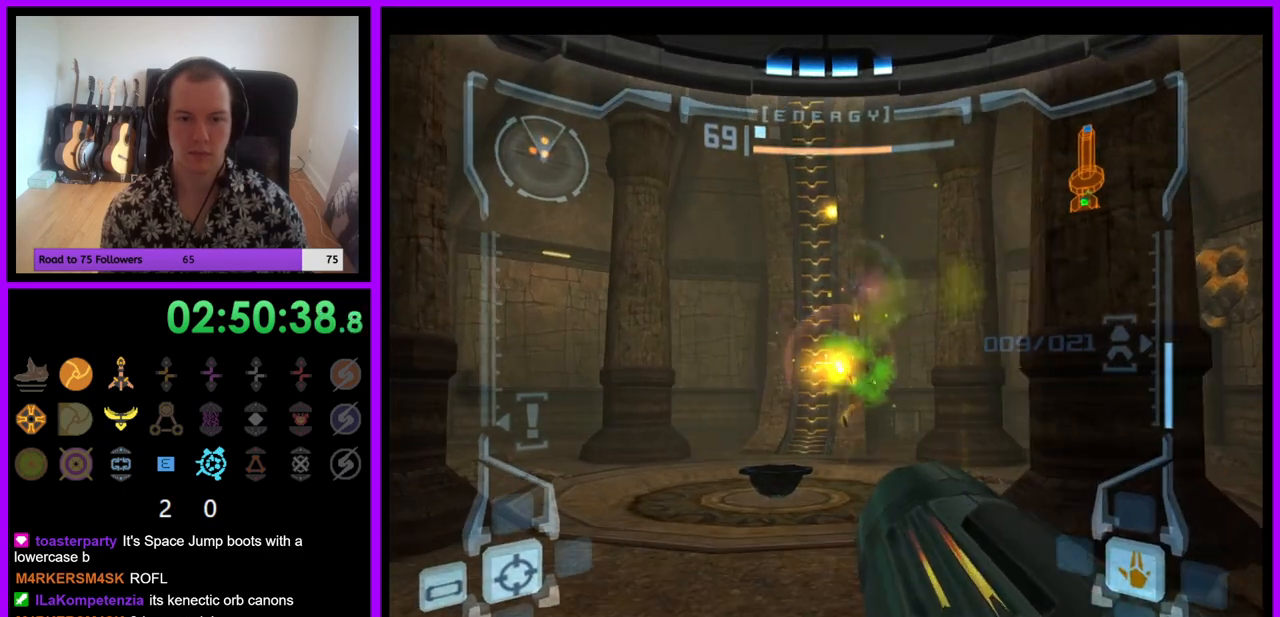
{"buttons": ["L1"], "left_stick": "up", "right_stick": "center", "events": [[17, "A", "down"], [33, "left_stick", "center"], [100, "A", "up"], [183, "A", "down"], [250, "A", "up"], [350, "A", "down"], [417, "A", "up"], [433, "left_stick", "up"]]}